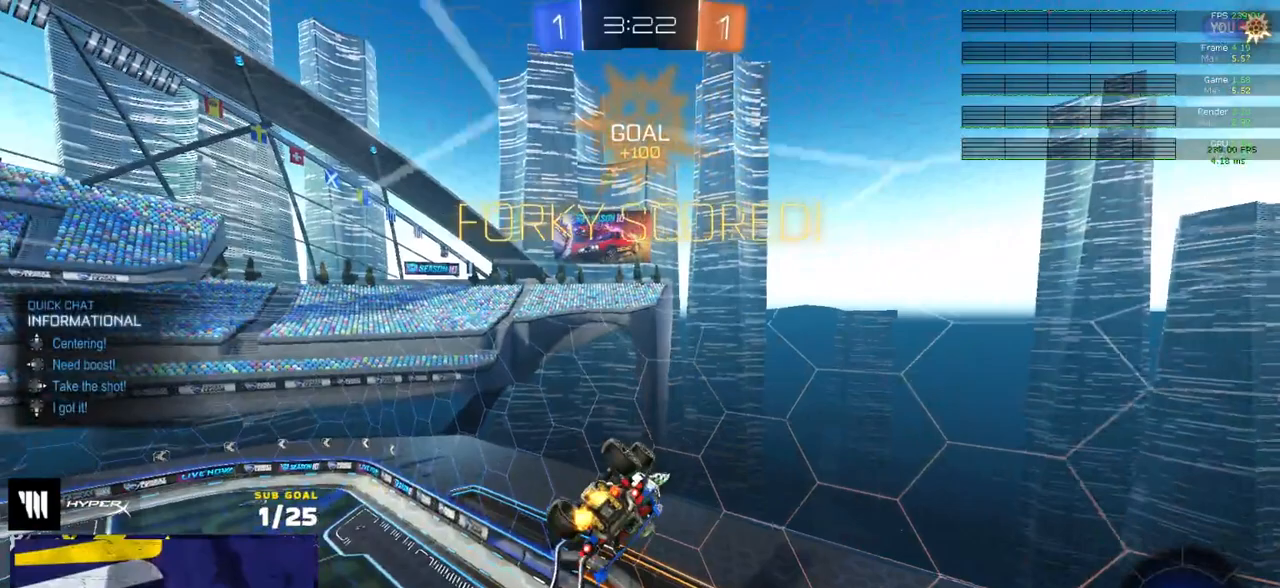
Gameplay with a controller (Xbox layout); each line is a JSON object with the inputs held at the frame after it. "events" lists button and stick changes between this image and that frame as [ms after this image, input, new state], when the widget could be followed in between.
{"buttons": ["R2"], "left_stick": "center", "right_stick": "center", "events": [[217, "R2", "down"], [217, "left_stick", "down-left"], [400, "L1", "up"], [400, "left_stick", "center"]]}
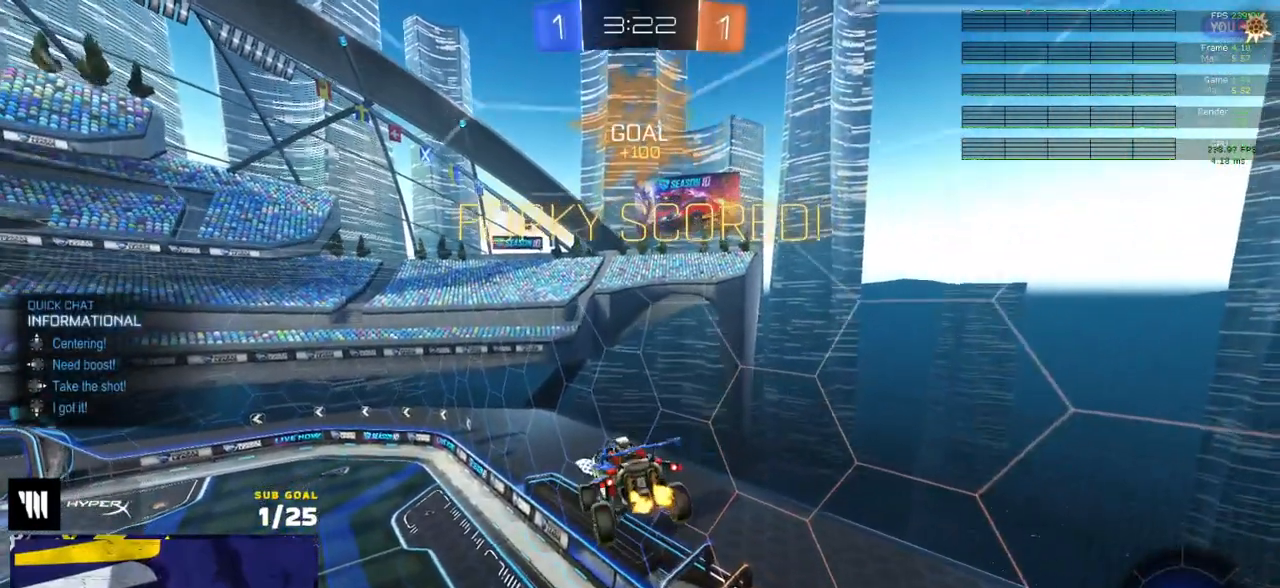
{"buttons": ["R2"], "left_stick": "center", "right_stick": "center", "events": [[350, "A", "down"], [417, "A", "up"]]}
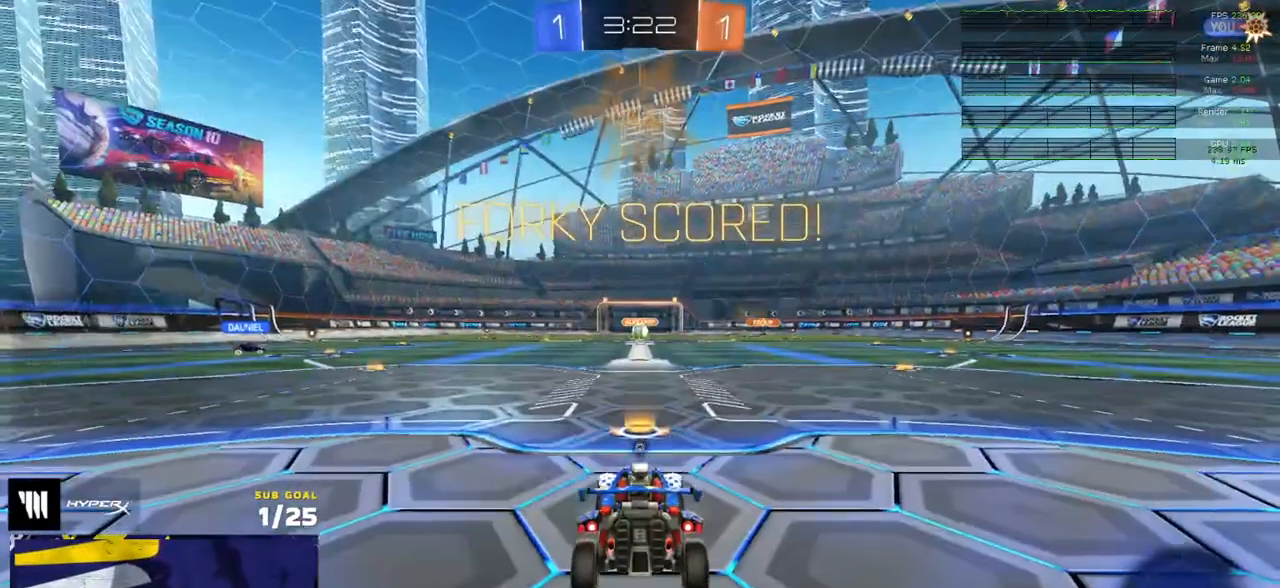
{"buttons": ["R2"], "left_stick": "center", "right_stick": "center", "events": [[83, "Y", "down"], [183, "Y", "up"], [400, "Y", "down"], [500, "Y", "up"]]}
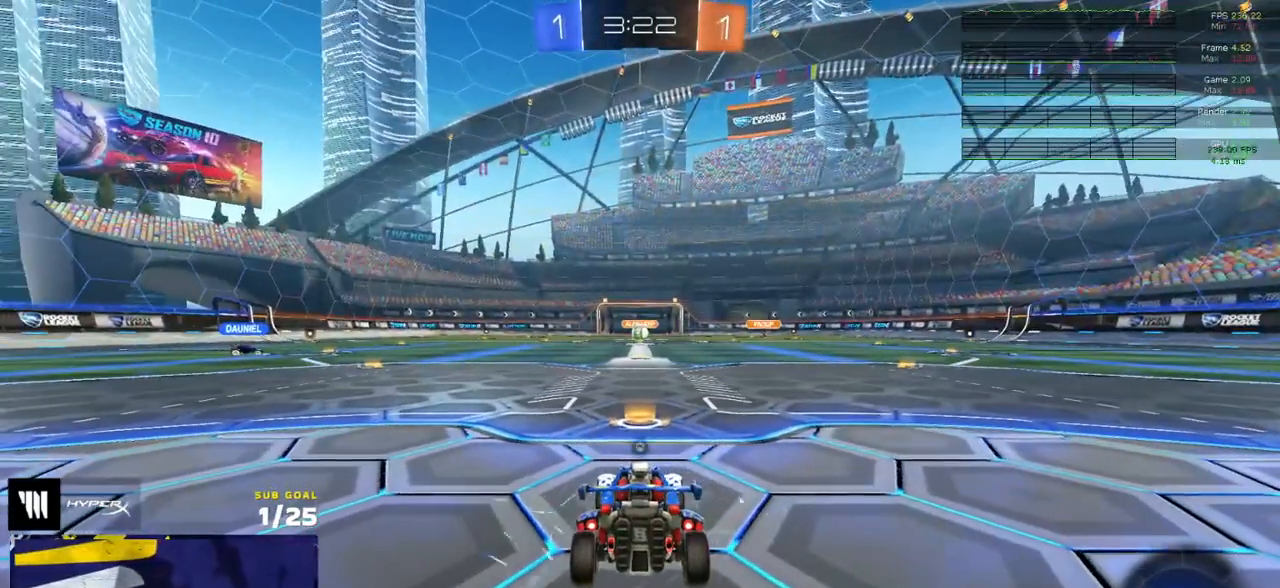
{"buttons": ["R2"], "left_stick": "center", "right_stick": "center", "events": [[200, "Y", "down"], [233, "Y", "up"]]}
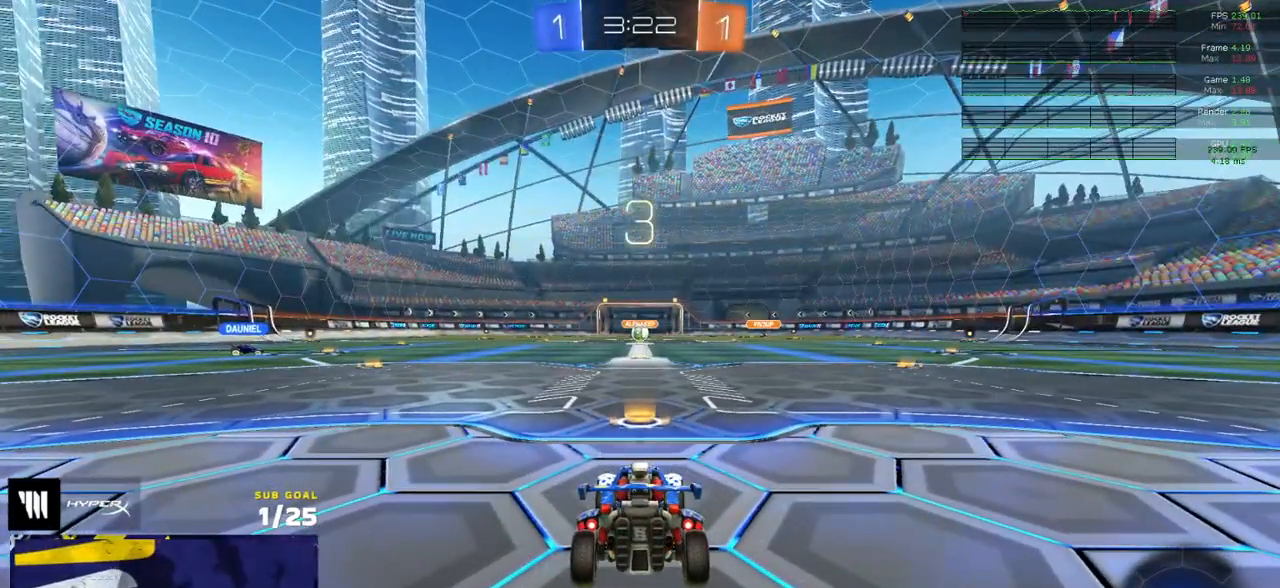
{"buttons": ["R2"], "left_stick": "center", "right_stick": "center", "events": []}